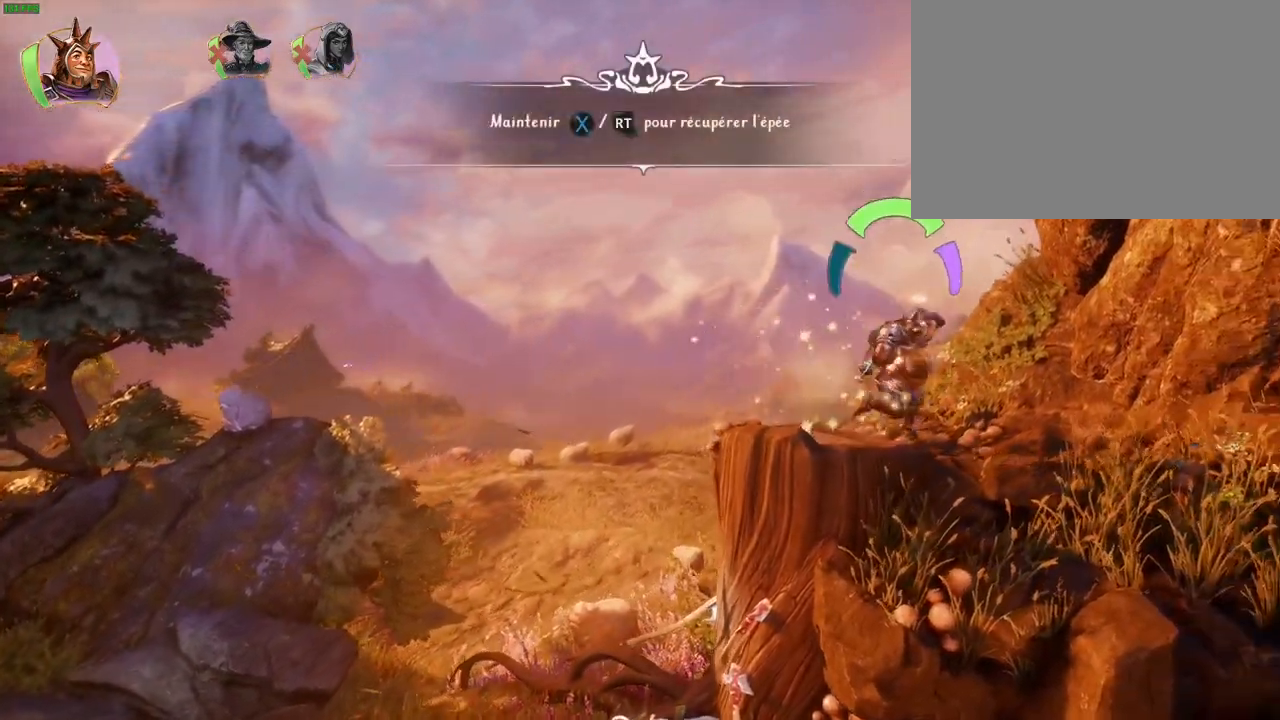
Gameplay with a controller (PlayStation layout); each line is a JSON object with the inputs held at the frame after it. "events" lists button and stick changes between this image and that frame as [ms after this image, input, new state], when the widget could be followed in between. Not read: HOME.
{"buttons": ["SQUARE"], "left_stick": "center", "right_stick": "center", "events": [[50, "TRIANGLE", "up"], [383, "SQUARE", "down"], [450, "left_stick", "center"]]}
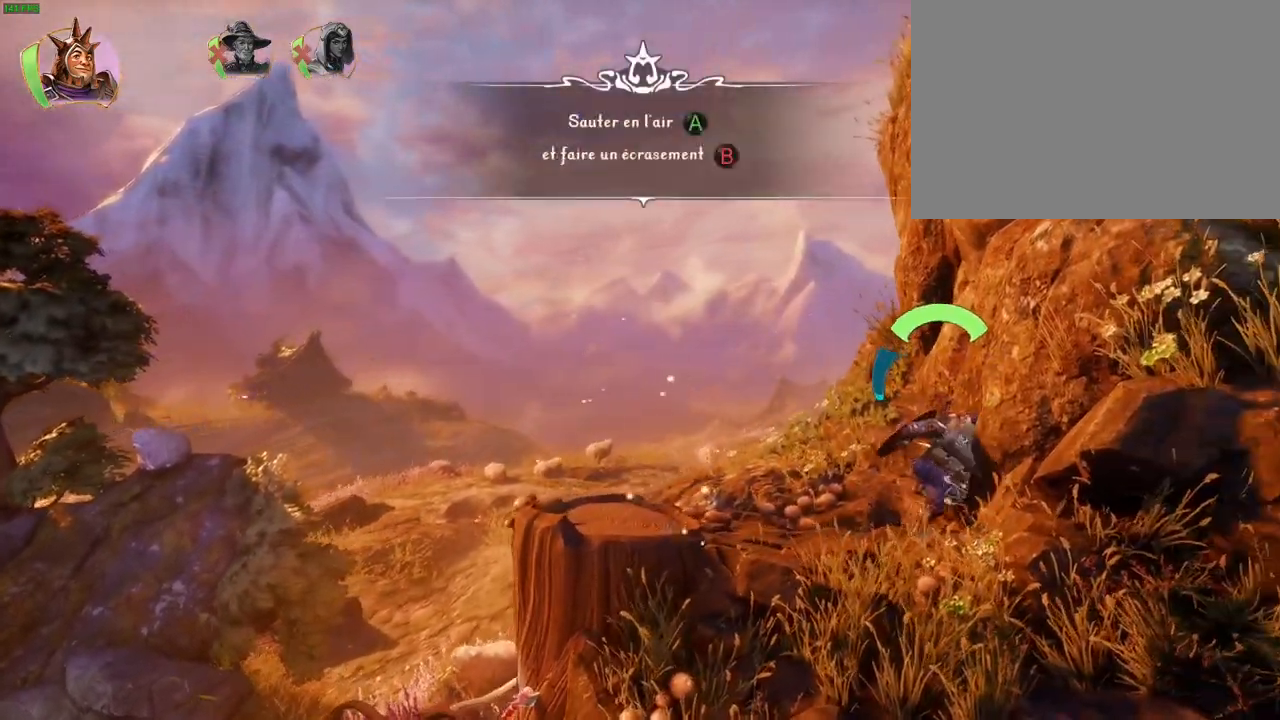
{"buttons": [], "left_stick": "left", "right_stick": "center", "events": [[83, "left_stick", "left"], [417, "SQUARE", "up"]]}
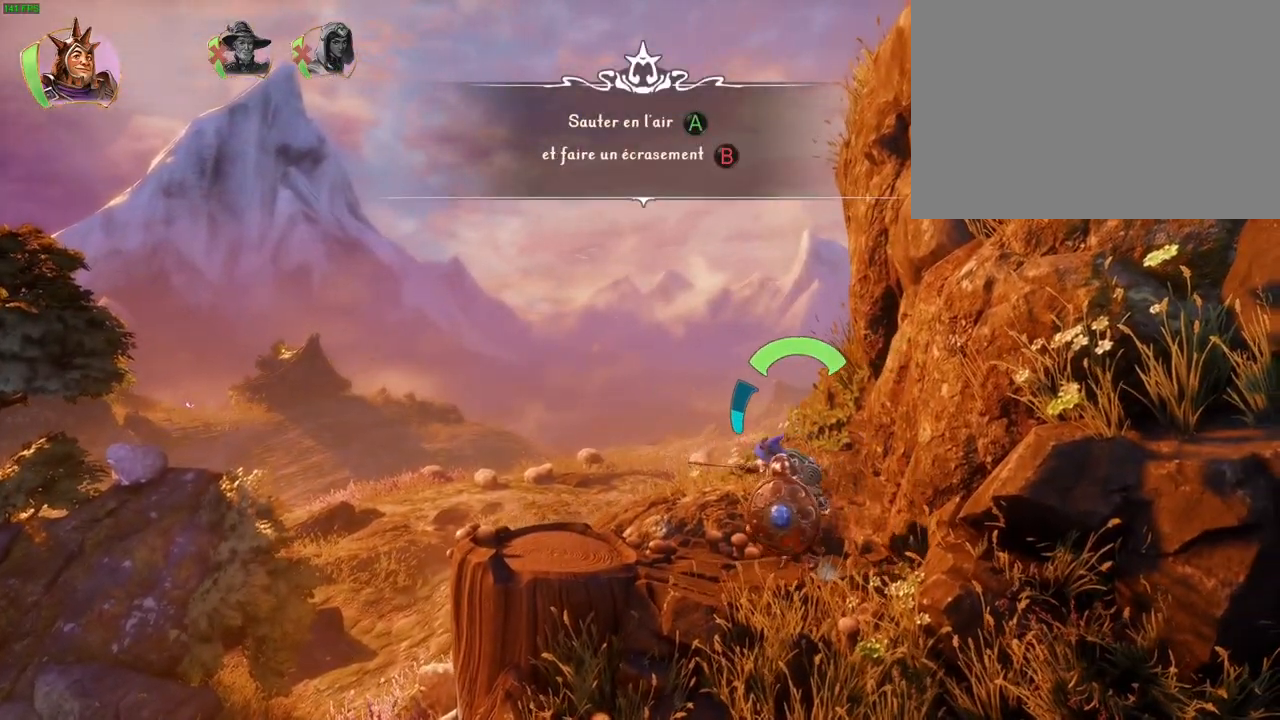
{"buttons": ["SQUARE"], "left_stick": "center", "right_stick": "center", "events": [[100, "SQUARE", "down"], [117, "left_stick", "right"], [317, "left_stick", "center"]]}
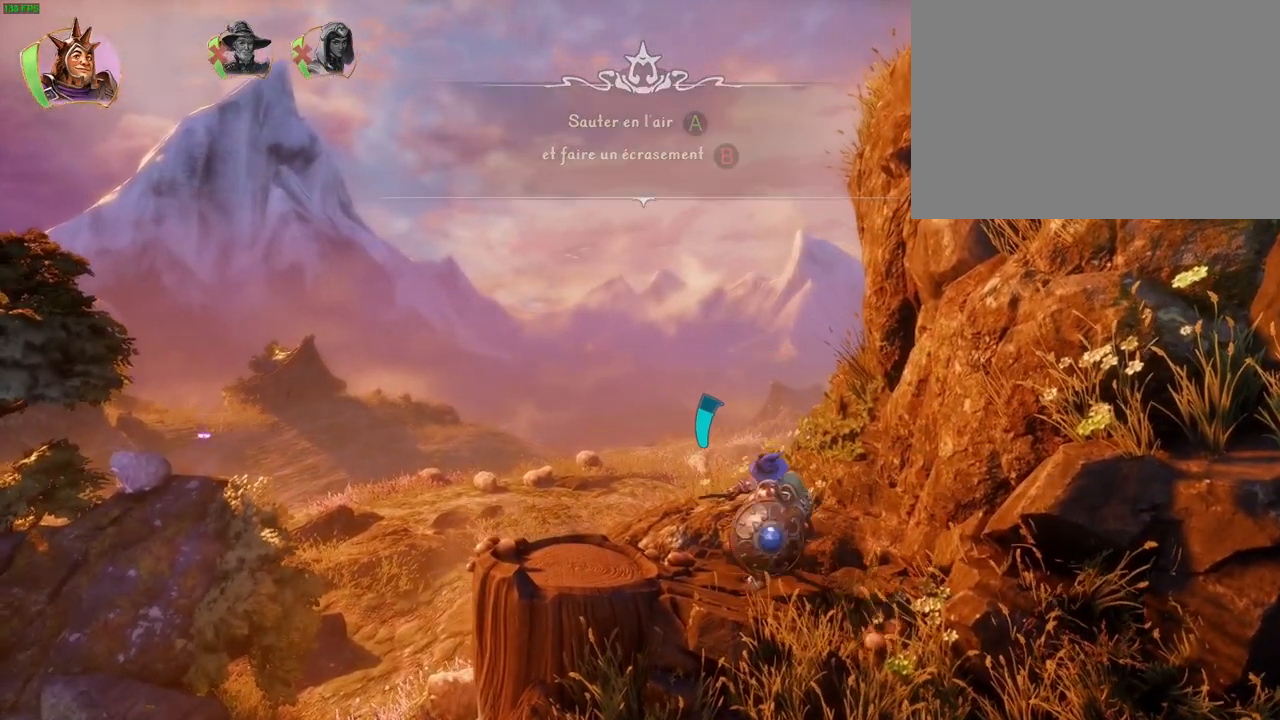
{"buttons": [], "left_stick": "center", "right_stick": "center", "events": [[167, "left_stick", "right"], [383, "SQUARE", "up"], [400, "left_stick", "center"]]}
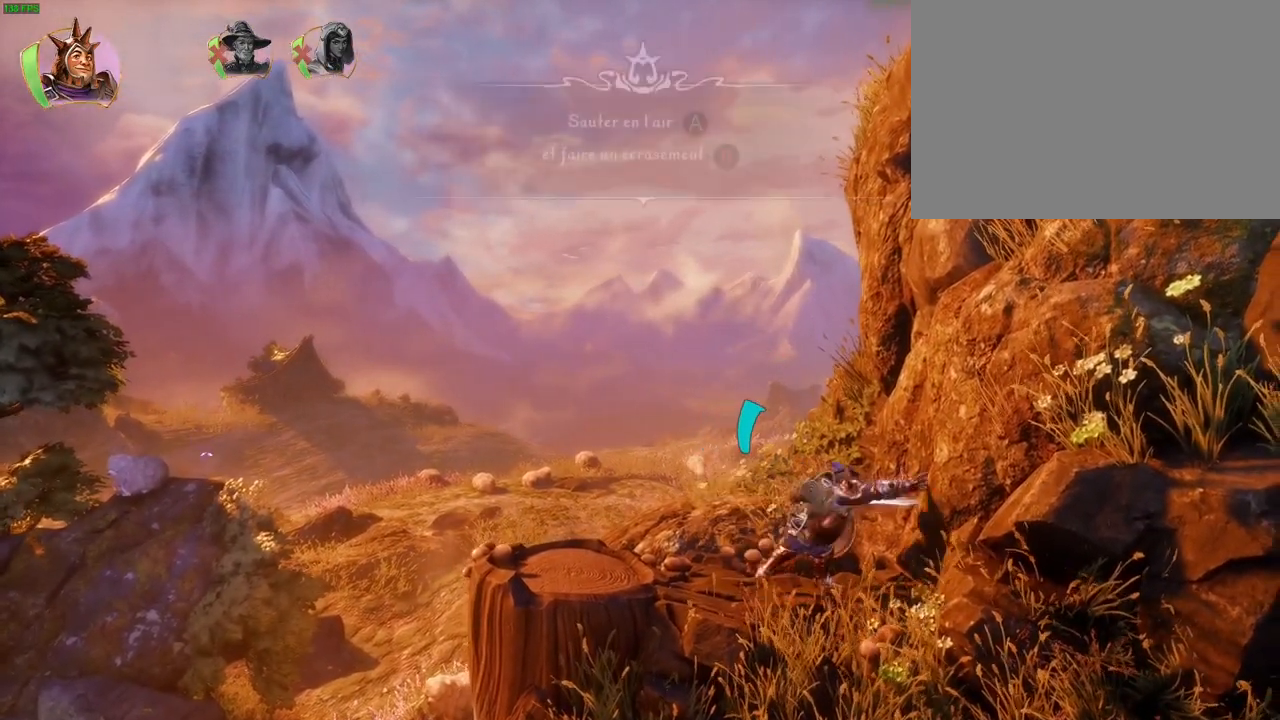
{"buttons": ["CIRCLE"], "left_stick": "center", "right_stick": "center", "events": [[117, "CROSS", "down"], [250, "left_stick", "right"], [317, "CROSS", "up"], [367, "CIRCLE", "down"], [417, "left_stick", "center"]]}
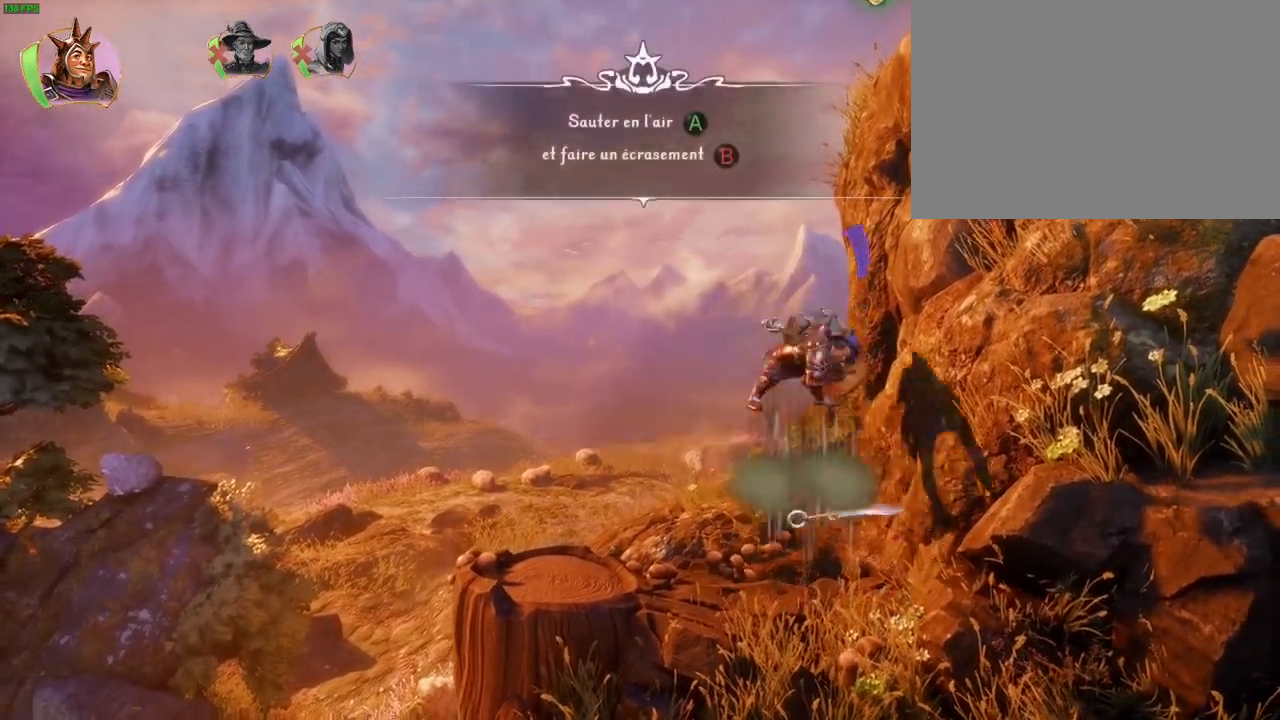
{"buttons": [], "left_stick": "right", "right_stick": "center", "events": [[17, "CIRCLE", "up"], [50, "left_stick", "right"]]}